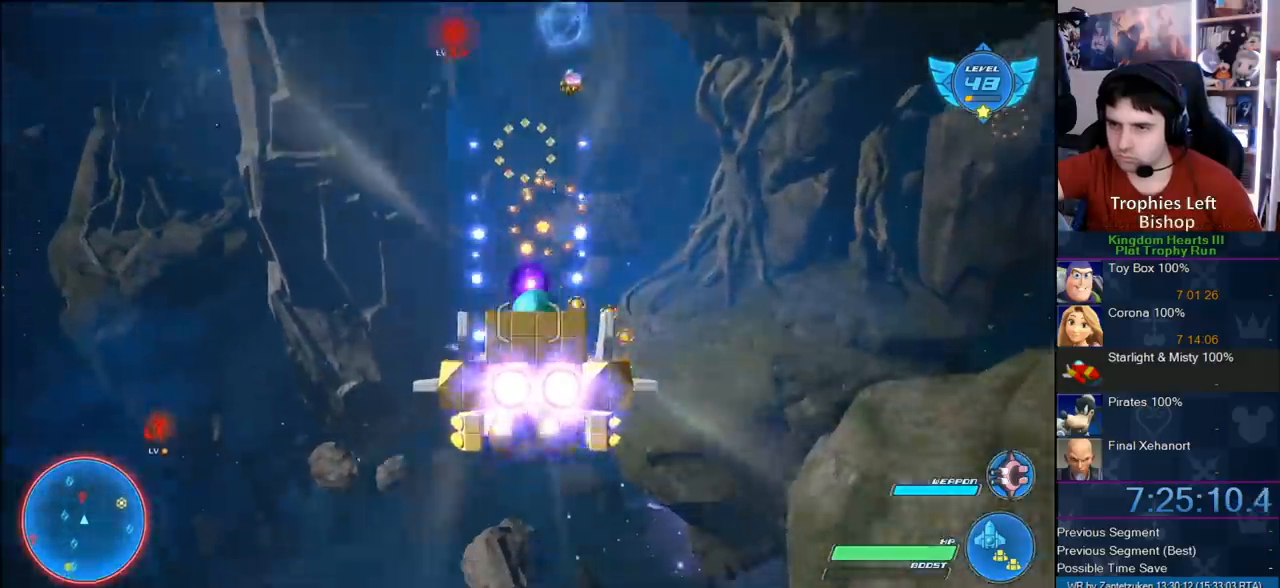
Gameplay with a controller (PlayStation layout); each line is a JSON object with the inputs held at the frame after it. "events" lists button and stick changes between this image and that frame as [ms after this image, input, new state], when the widget could be followed in between.
{"buttons": ["CROSS", "R2"], "left_stick": "up", "right_stick": "center", "events": [[100, "CROSS", "up"], [200, "CROSS", "down"], [267, "left_stick", "up"], [300, "CROSS", "up"], [450, "CROSS", "down"]]}
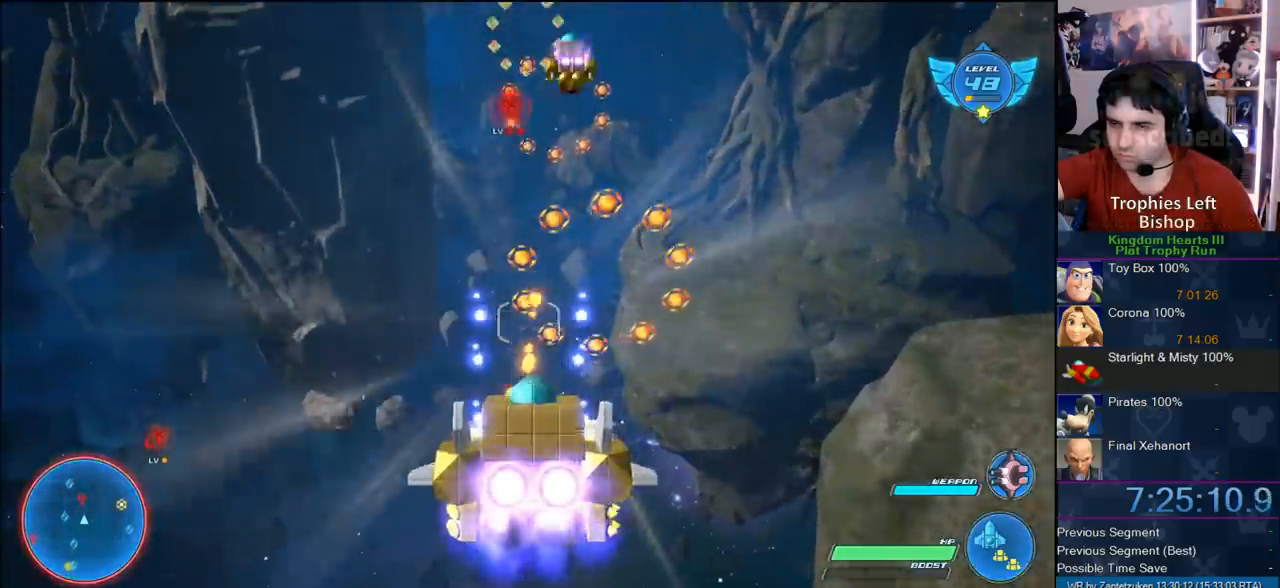
{"buttons": ["R2"], "left_stick": "center", "right_stick": "center", "events": [[17, "CROSS", "up"], [133, "CROSS", "down"], [233, "CROSS", "up"], [350, "CROSS", "down"], [400, "left_stick", "center"], [467, "CROSS", "up"]]}
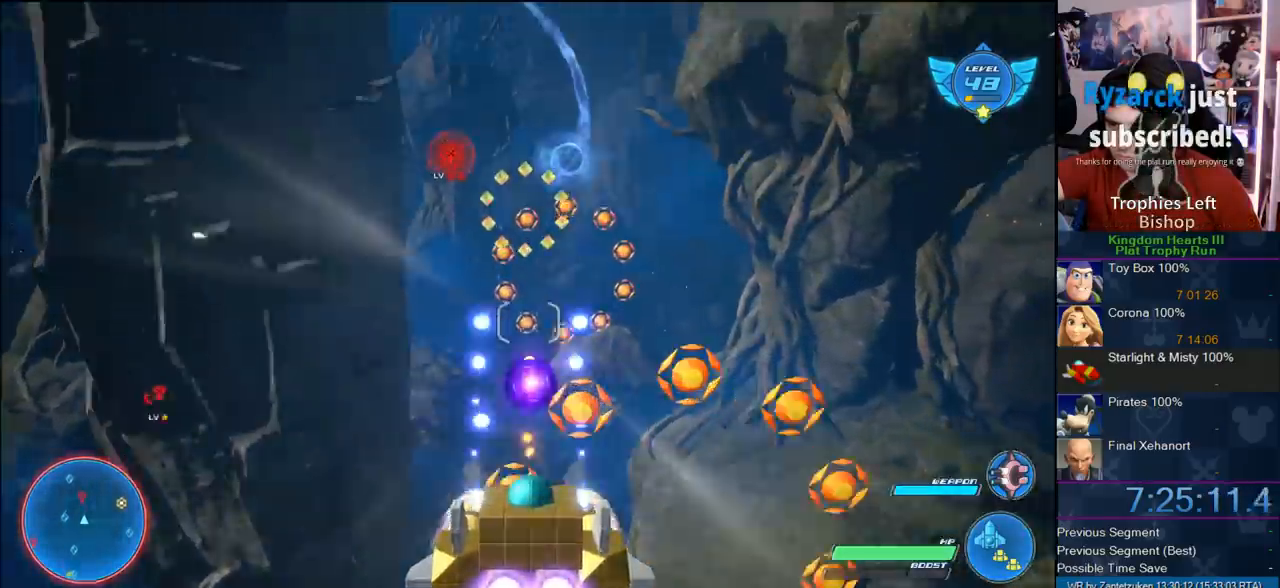
{"buttons": ["CROSS", "R2"], "left_stick": "center", "right_stick": "center", "events": [[33, "CROSS", "down"], [150, "CROSS", "up"], [233, "CROSS", "down"]]}
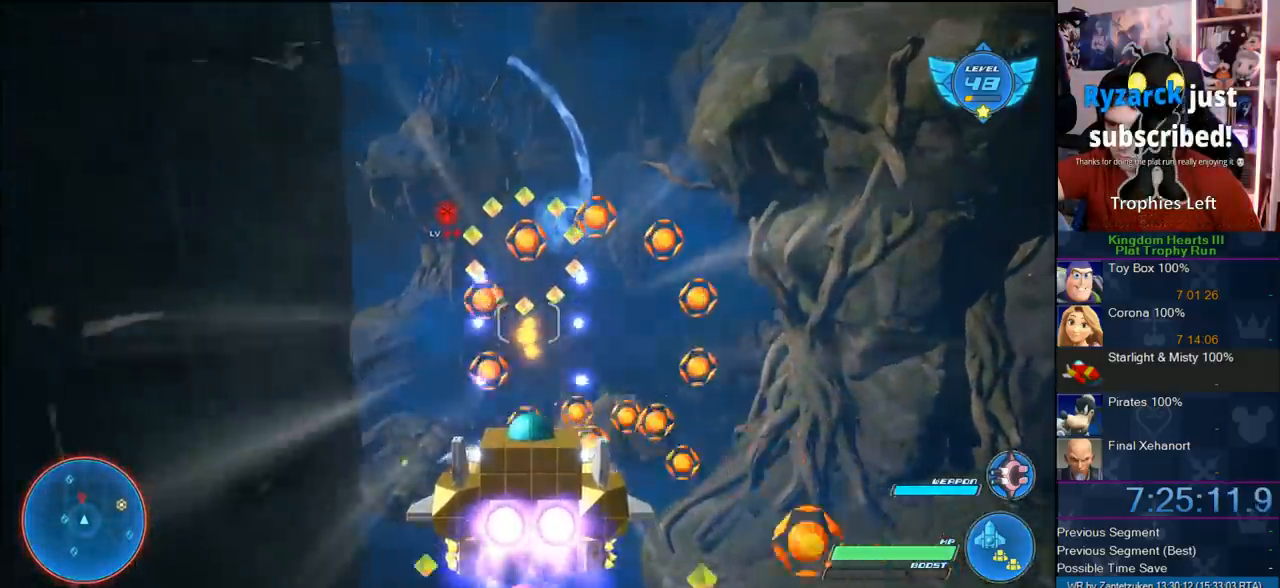
{"buttons": ["R2"], "left_stick": "up-left", "right_stick": "center", "events": [[50, "CROSS", "up"], [117, "CROSS", "down"], [233, "CROSS", "up"], [233, "left_stick", "up-left"], [300, "CROSS", "down"], [467, "CROSS", "up"]]}
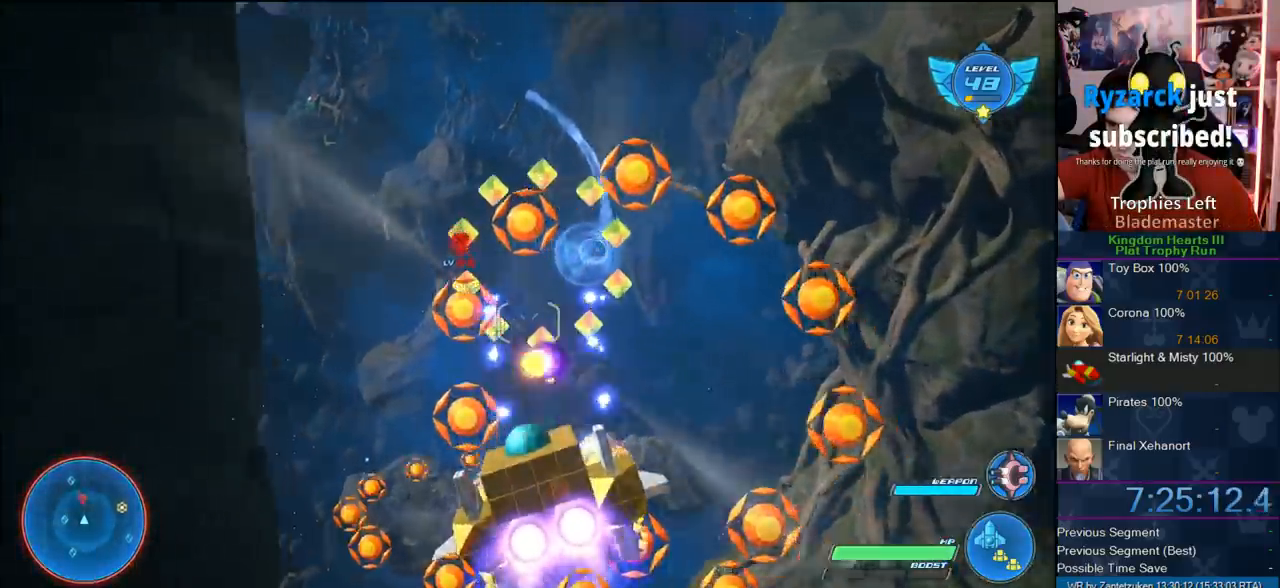
{"buttons": ["CROSS", "R2"], "left_stick": "left", "right_stick": "center", "events": [[33, "CROSS", "down"], [167, "CROSS", "up"], [200, "left_stick", "center"], [217, "CROSS", "down"], [350, "CROSS", "up"], [350, "left_stick", "left"], [400, "CROSS", "down"]]}
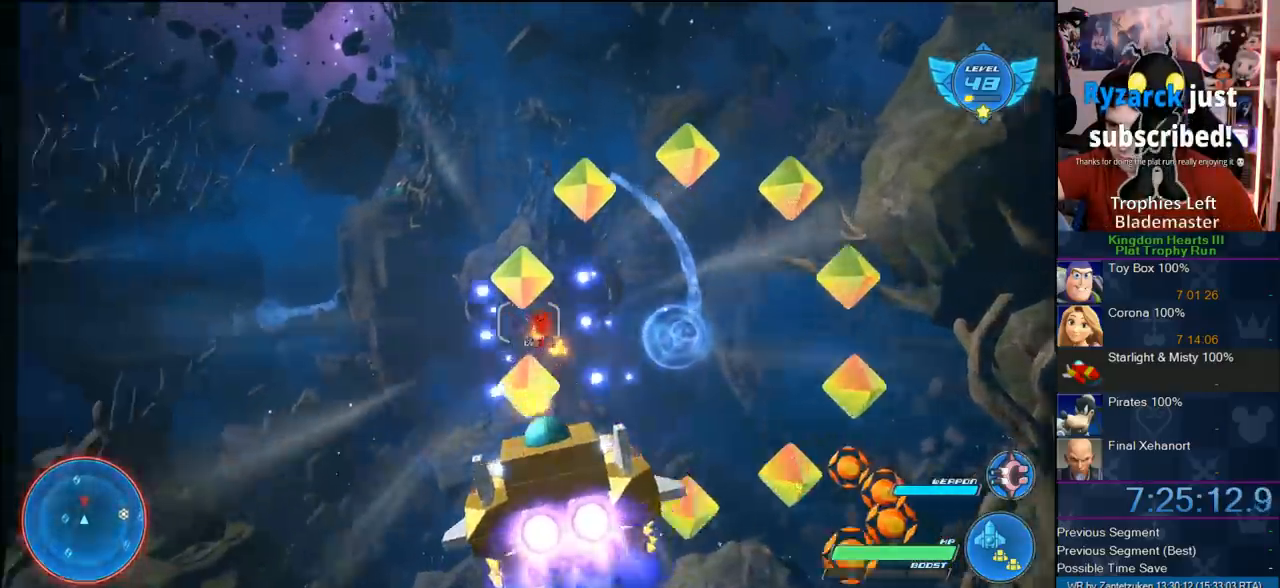
{"buttons": ["CROSS", "R2"], "left_stick": "center", "right_stick": "center", "events": [[17, "left_stick", "center"], [33, "CROSS", "up"], [83, "CROSS", "down"], [217, "CROSS", "up"], [300, "CROSS", "down"], [383, "CROSS", "up"], [500, "CROSS", "down"]]}
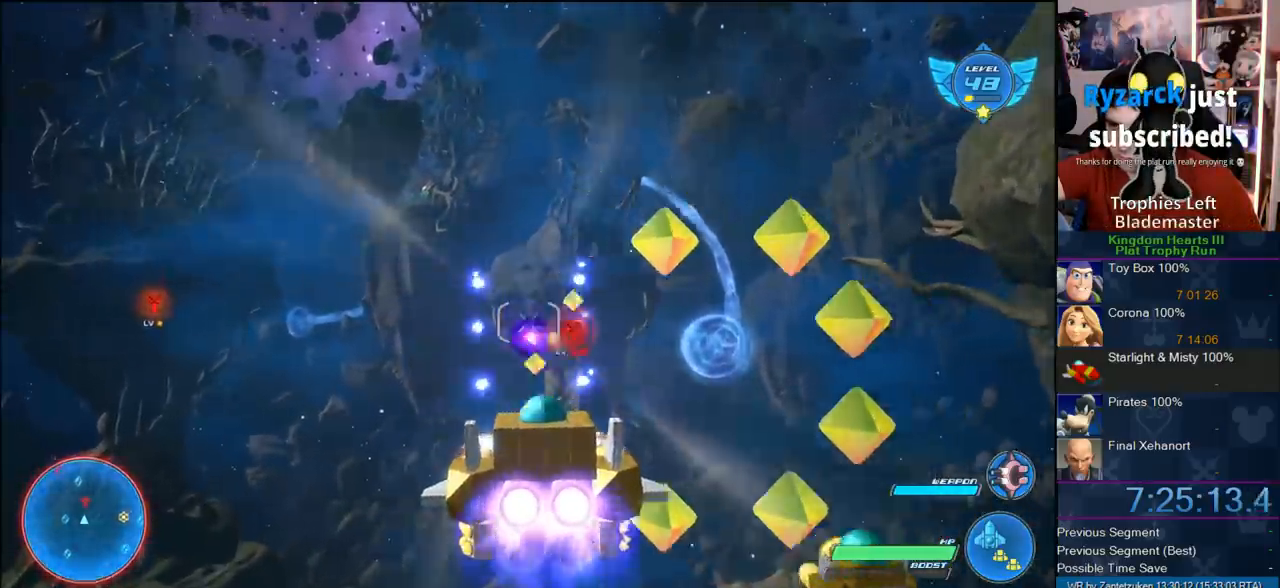
{"buttons": ["CROSS", "R2"], "left_stick": "center", "right_stick": "center", "events": [[83, "CROSS", "up"], [183, "CROSS", "down"], [200, "left_stick", "right"], [317, "CROSS", "up"], [350, "CROSS", "down"], [350, "left_stick", "center"]]}
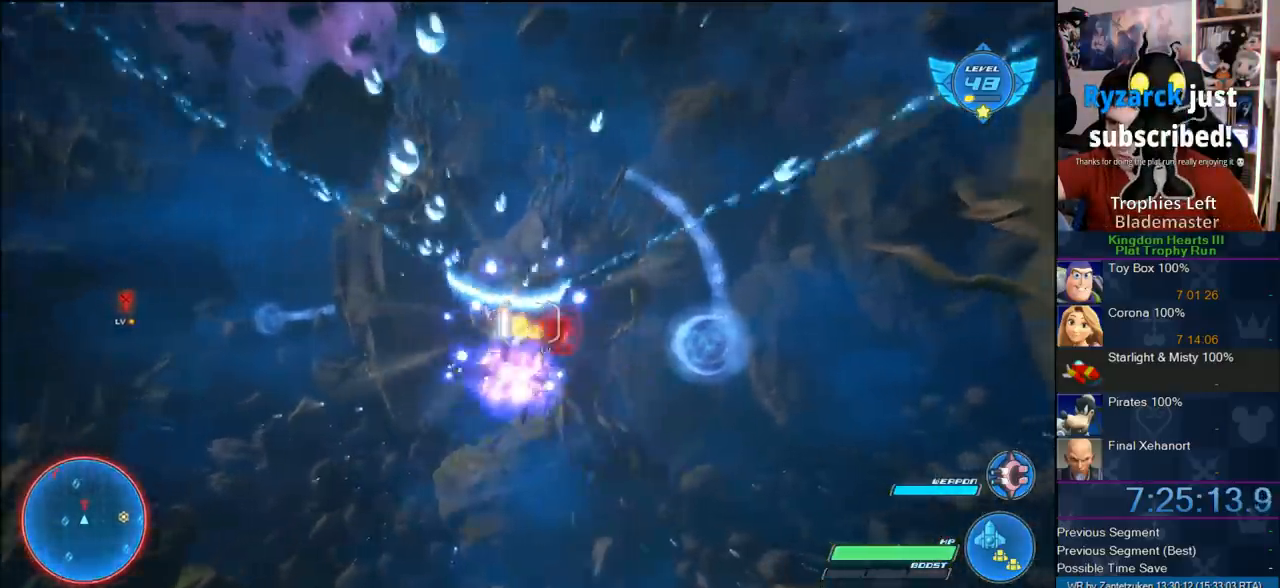
{"buttons": ["R2"], "left_stick": "left", "right_stick": "center", "events": [[17, "CROSS", "up"], [283, "left_stick", "left"]]}
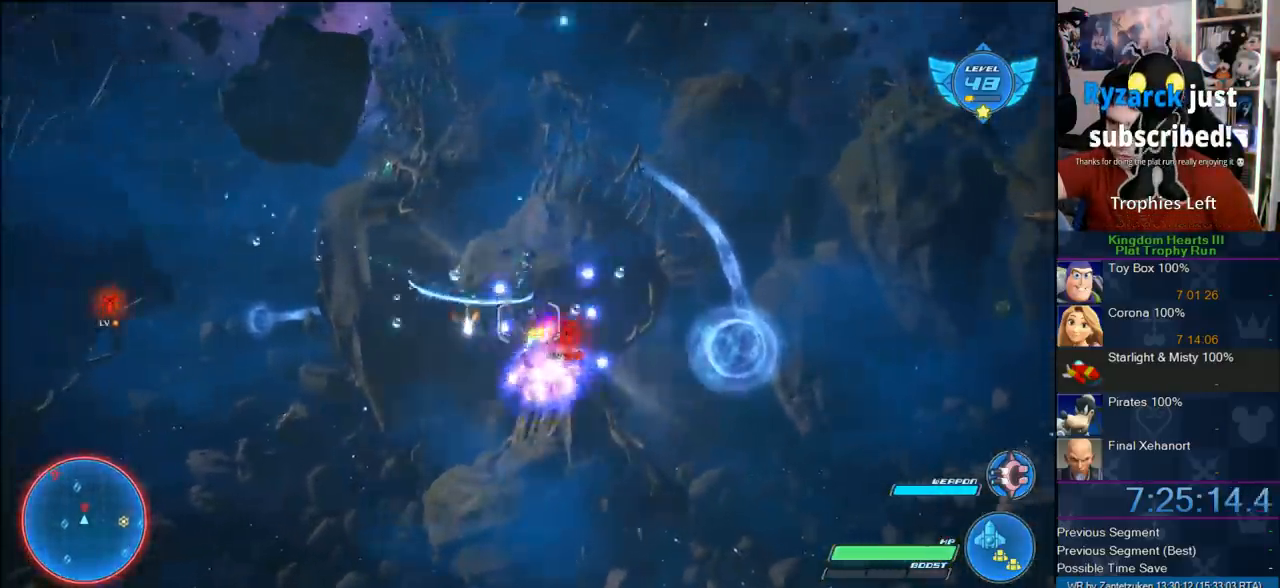
{"buttons": ["R2"], "left_stick": "right", "right_stick": "center", "events": [[17, "left_stick", "center"], [117, "left_stick", "right"], [183, "left_stick", "down-right"], [433, "left_stick", "right"]]}
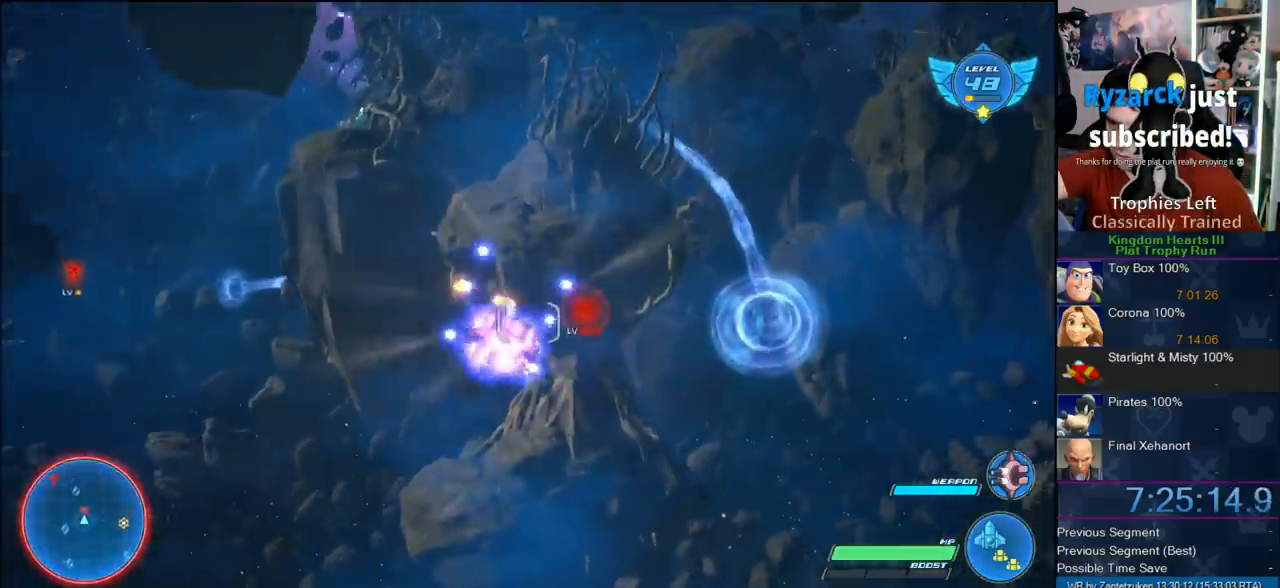
{"buttons": ["R2"], "left_stick": "center", "right_stick": "center", "events": [[50, "left_stick", "center"], [267, "left_stick", "up"], [400, "left_stick", "center"]]}
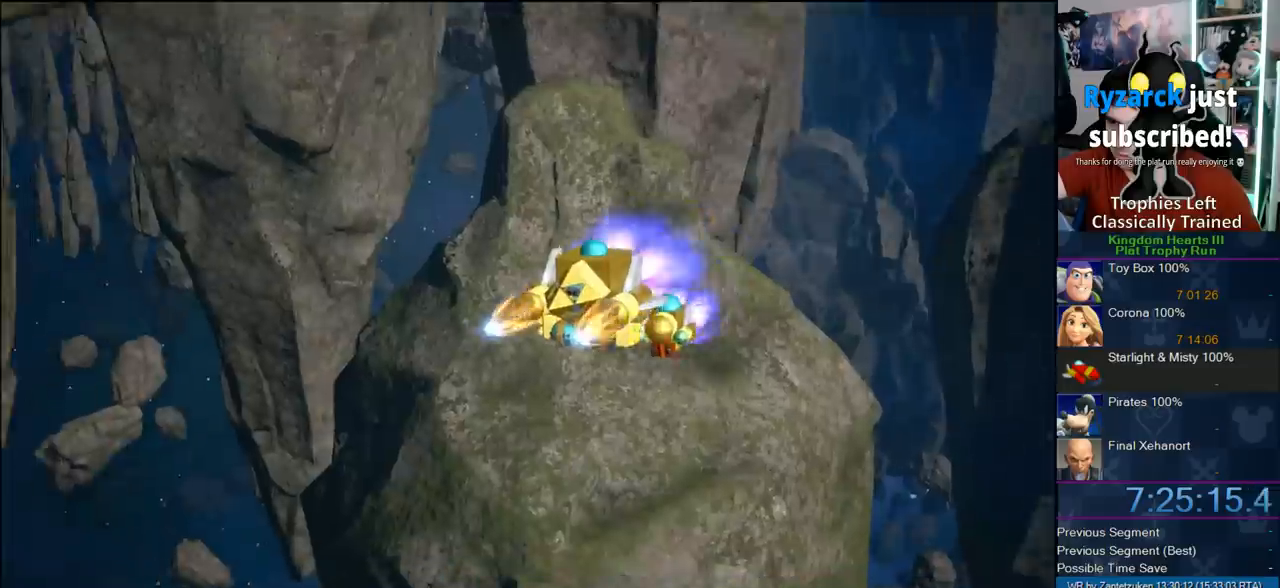
{"buttons": ["R2"], "left_stick": "center", "right_stick": "center", "events": []}
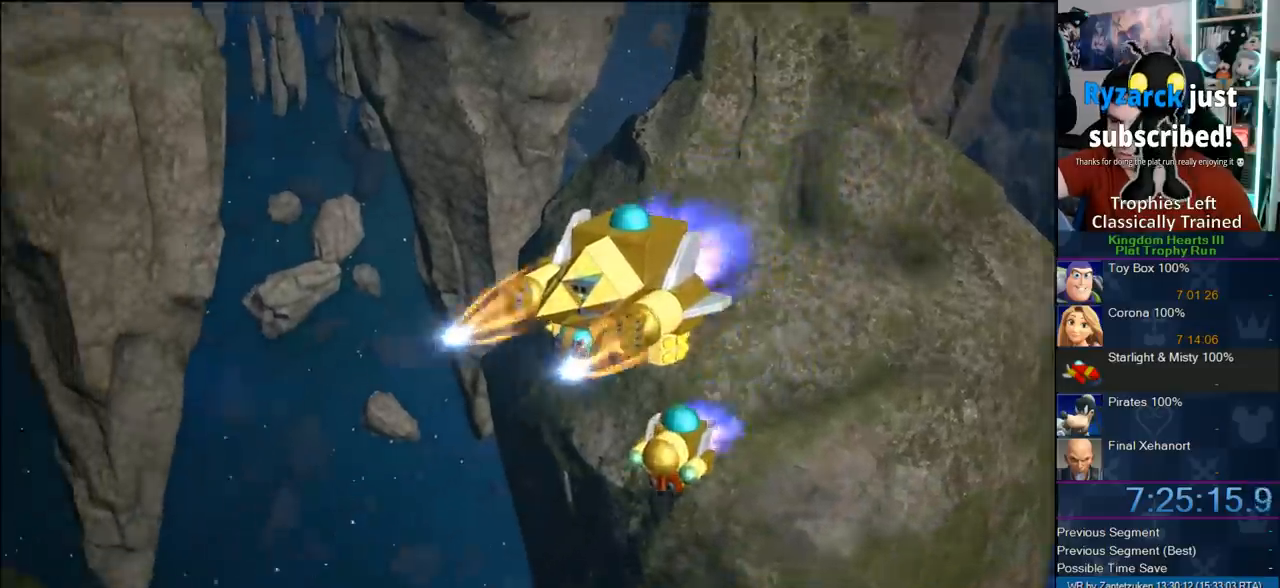
{"buttons": ["DPAD_DOWN"], "left_stick": "center", "right_stick": "center", "events": [[200, "R2", "up"], [333, "START", "down"], [450, "START", "up"], [500, "DPAD_DOWN", "down"]]}
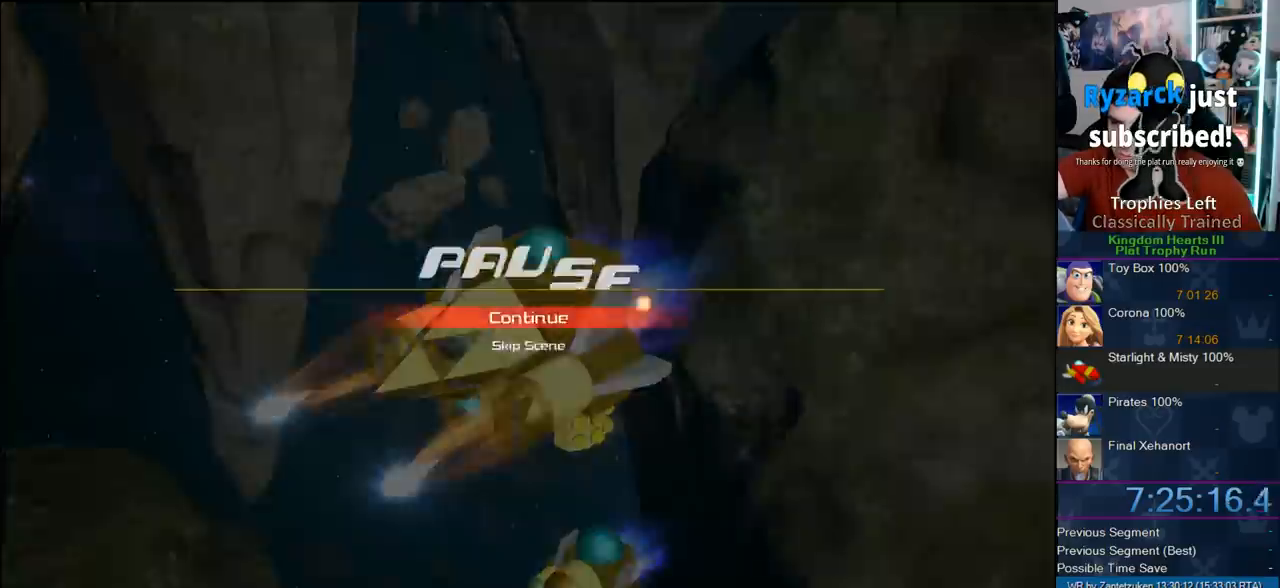
{"buttons": ["R2"], "left_stick": "center", "right_stick": "center", "events": [[33, "CIRCLE", "down"], [183, "CIRCLE", "up"], [183, "DPAD_DOWN", "up"], [200, "CROSS", "down"], [317, "CROSS", "up"], [467, "R2", "down"]]}
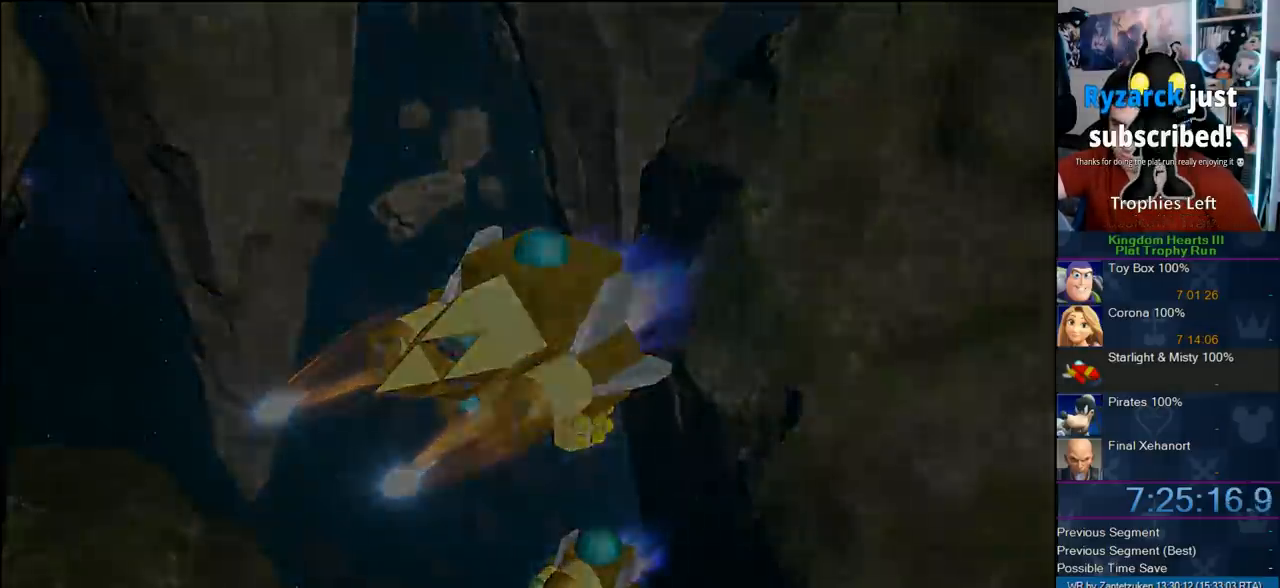
{"buttons": ["R2"], "left_stick": "center", "right_stick": "center", "events": []}
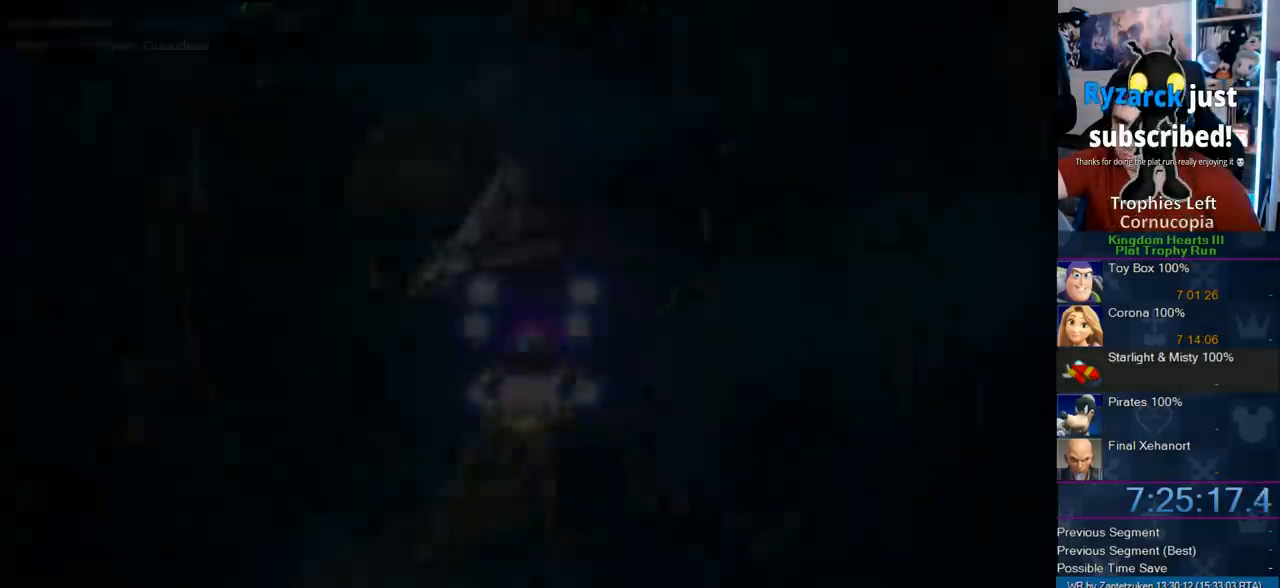
{"buttons": ["R2"], "left_stick": "center", "right_stick": "center", "events": [[133, "left_stick", "up"], [250, "left_stick", "center"]]}
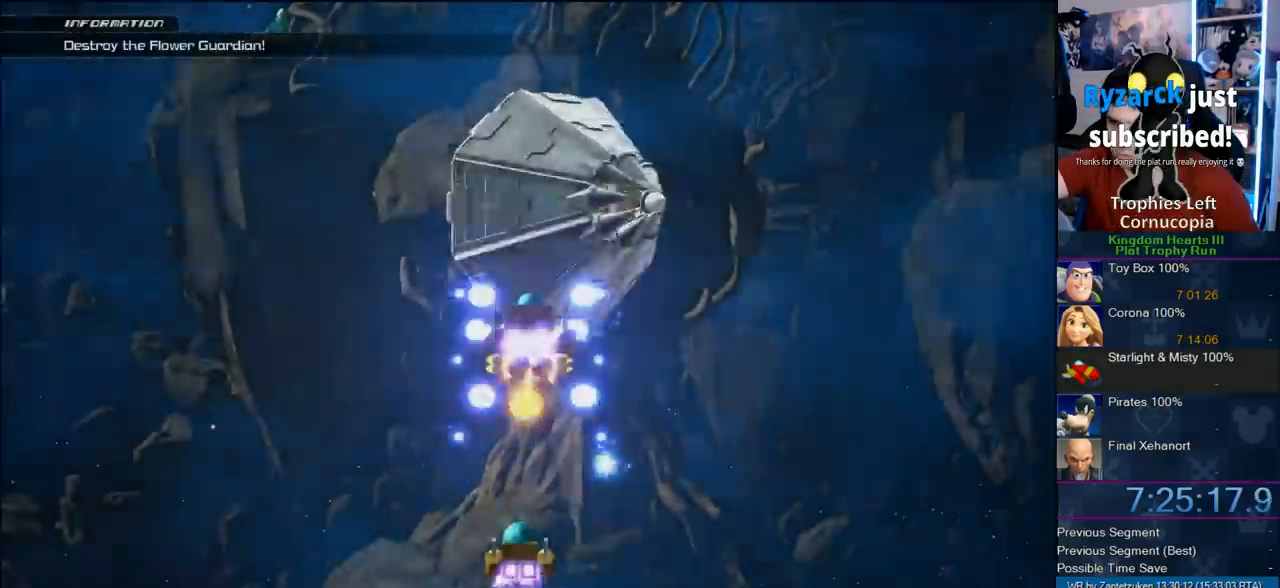
{"buttons": ["R2"], "left_stick": "center", "right_stick": "center", "events": [[50, "left_stick", "up-left"], [217, "left_stick", "up-right"], [317, "R2", "up"], [400, "R2", "down"], [433, "left_stick", "center"]]}
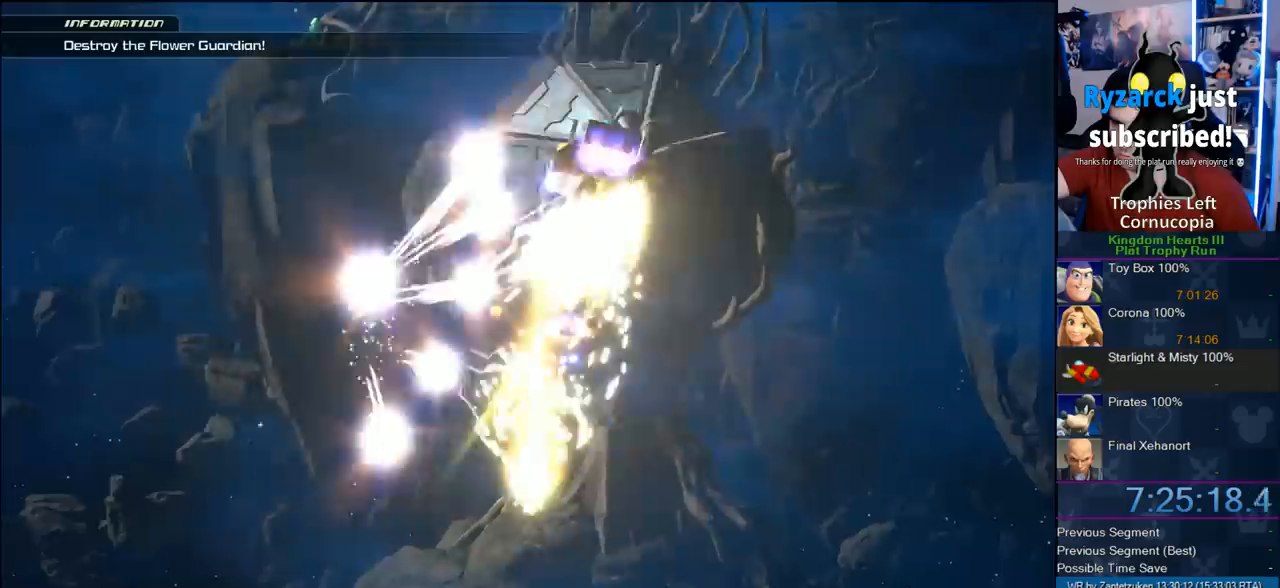
{"buttons": ["R2"], "left_stick": "center", "right_stick": "center", "events": [[83, "left_stick", "right"], [150, "left_stick", "up-right"], [267, "left_stick", "center"]]}
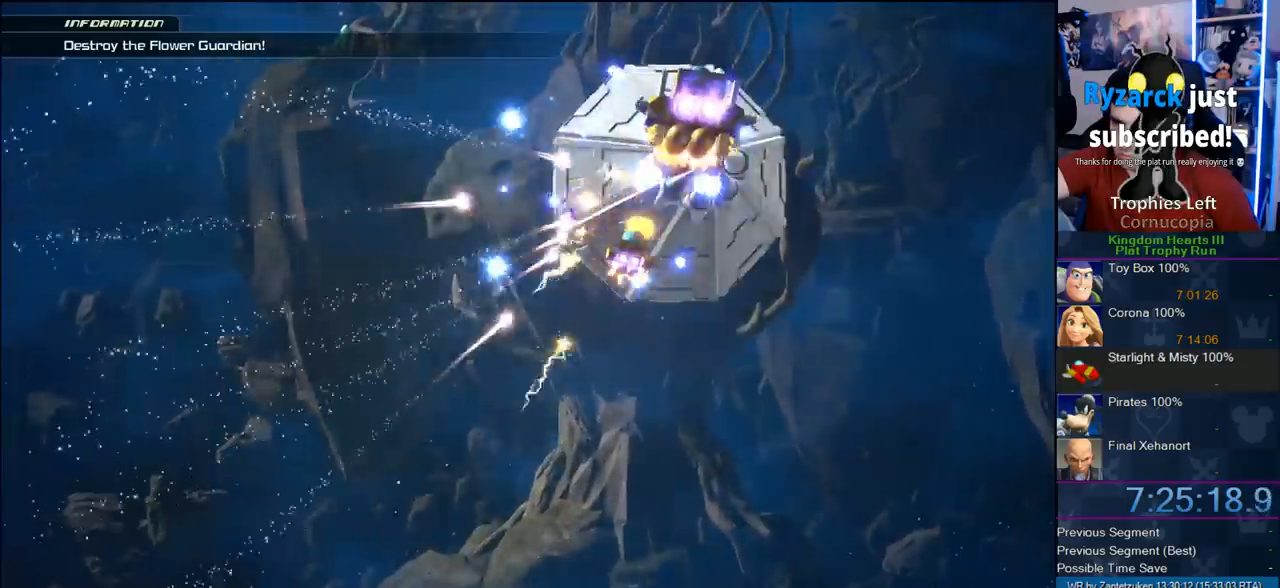
{"buttons": ["TRIANGLE", "R2"], "left_stick": "center", "right_stick": "center", "events": [[17, "left_stick", "right"], [50, "R2", "up"], [133, "R2", "down"], [133, "left_stick", "center"], [350, "left_stick", "down-right"], [500, "TRIANGLE", "down"], [500, "left_stick", "center"]]}
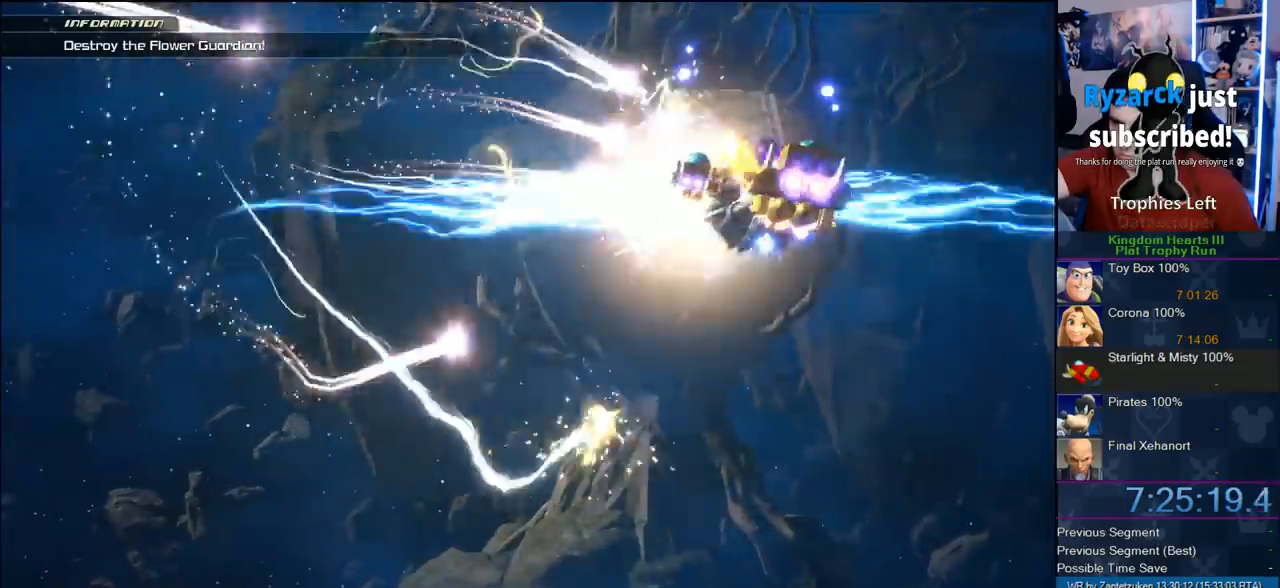
{"buttons": ["R2"], "left_stick": "center", "right_stick": "center", "events": [[167, "TRIANGLE", "up"], [217, "R2", "up"], [217, "left_stick", "down-right"], [300, "R2", "down"], [333, "left_stick", "center"]]}
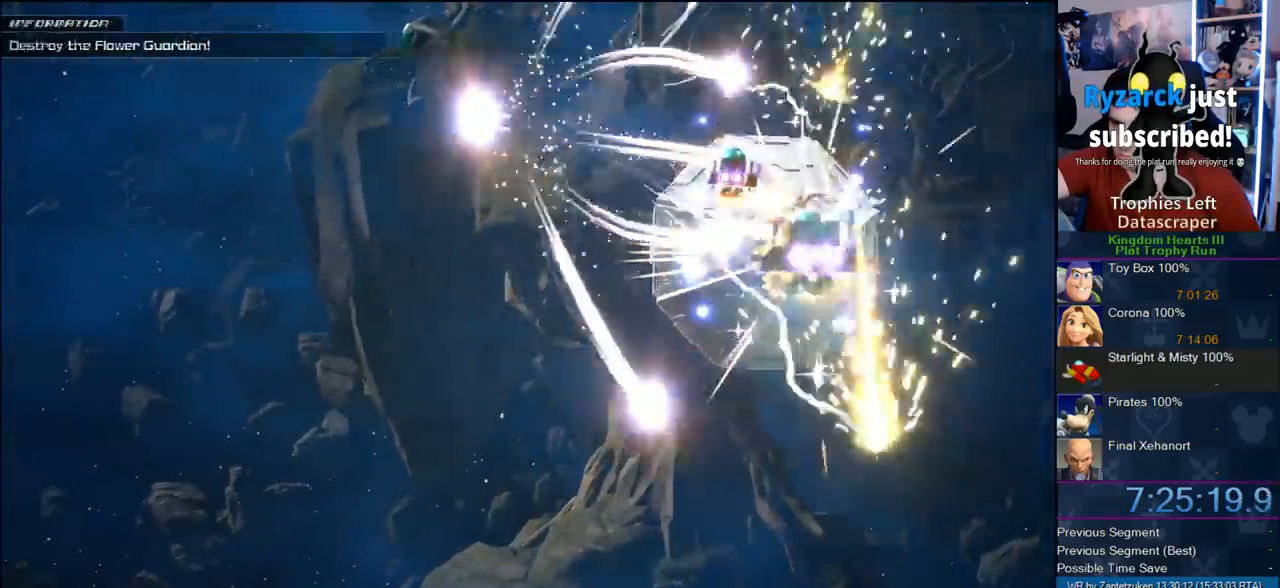
{"buttons": ["R2"], "left_stick": "center", "right_stick": "center", "events": [[33, "left_stick", "down-right"], [200, "left_stick", "center"], [350, "R2", "up"], [433, "R2", "down"]]}
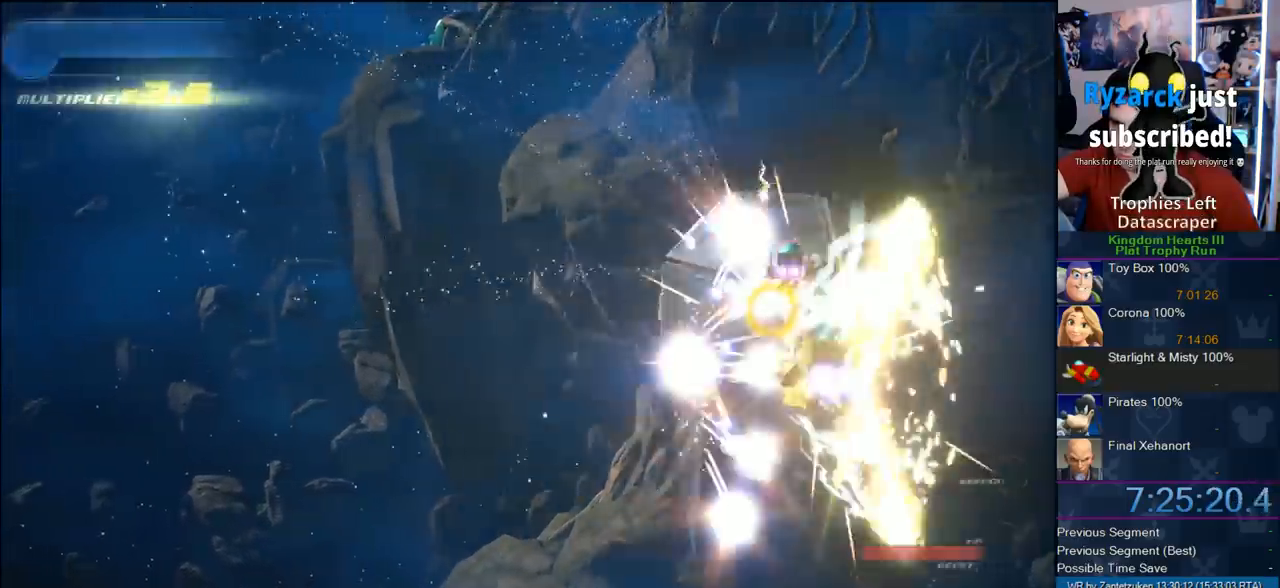
{"buttons": [], "left_stick": "down-left", "right_stick": "center", "events": [[217, "left_stick", "down-left"], [300, "left_stick", "center"], [483, "R2", "up"], [483, "left_stick", "down-left"]]}
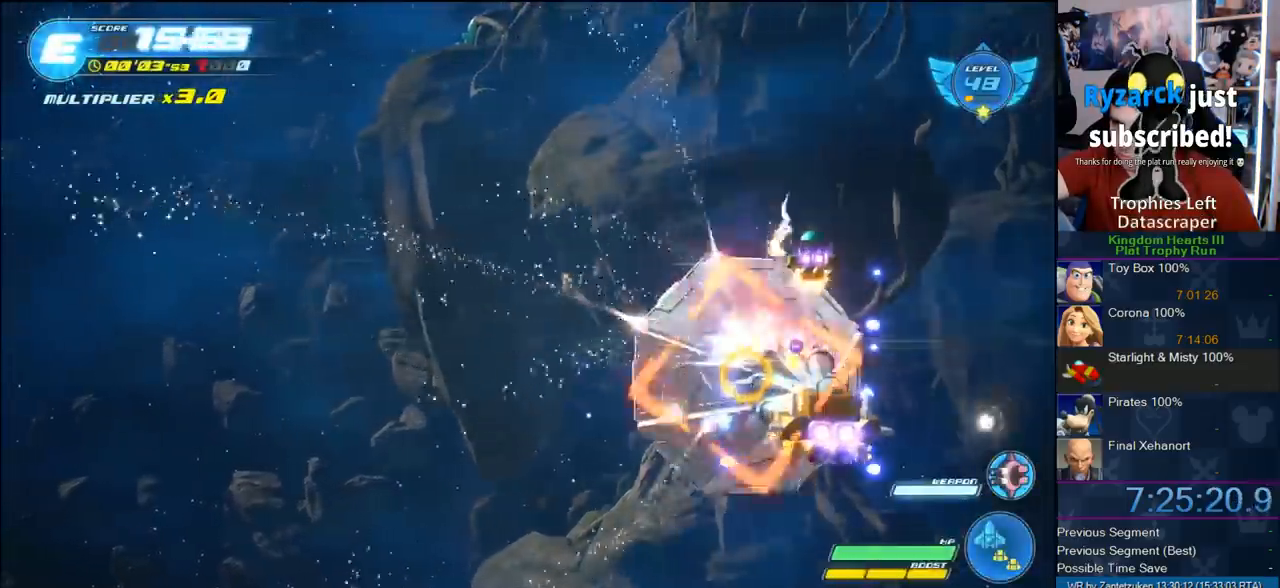
{"buttons": ["R2"], "left_stick": "left", "right_stick": "center", "events": [[50, "R2", "down"], [183, "left_stick", "center"], [367, "left_stick", "left"]]}
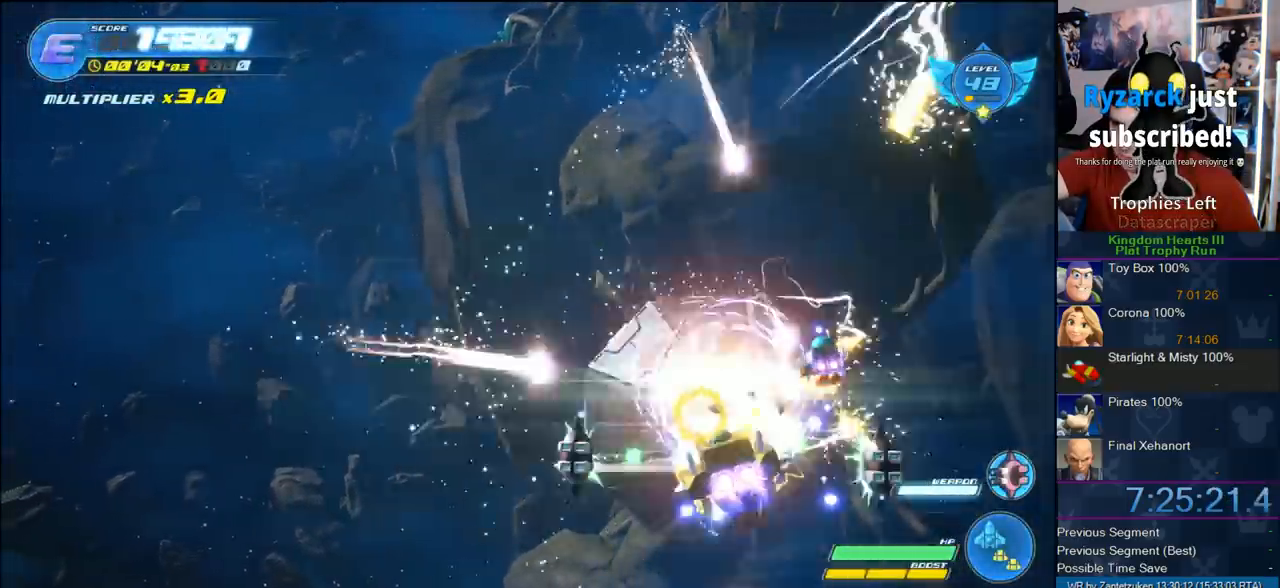
{"buttons": ["R2"], "left_stick": "left", "right_stick": "center", "events": [[17, "left_stick", "center"], [33, "R2", "up"], [150, "R2", "down"], [367, "left_stick", "left"]]}
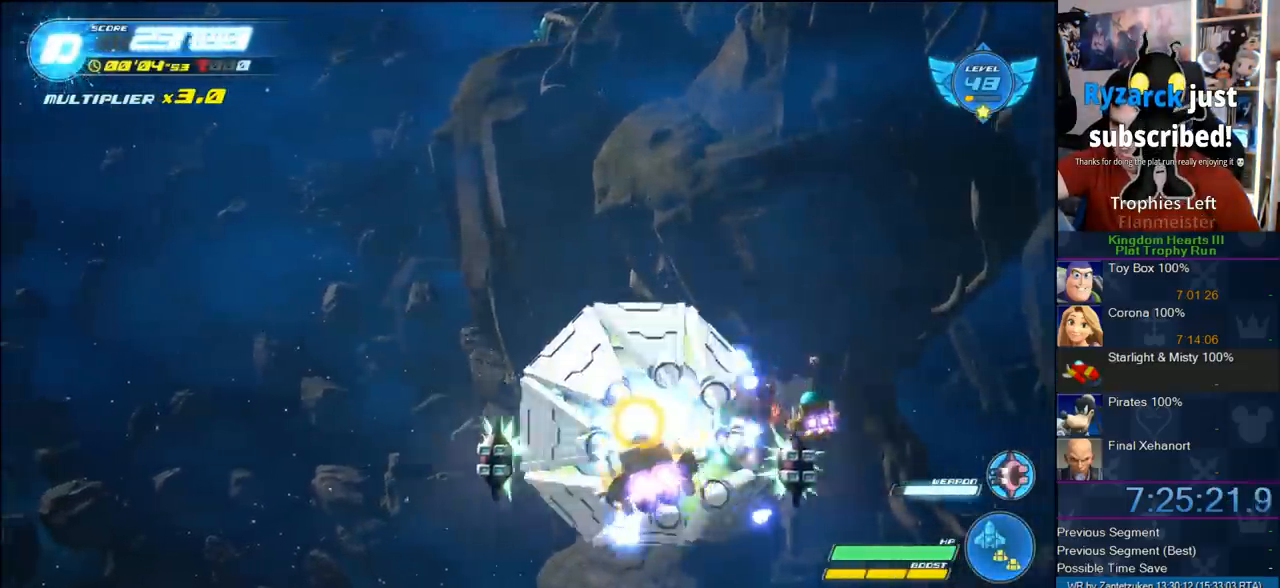
{"buttons": ["R2"], "left_stick": "center", "right_stick": "center", "events": [[33, "left_stick", "center"], [300, "R2", "up"], [300, "left_stick", "left"], [383, "R2", "down"], [483, "left_stick", "center"]]}
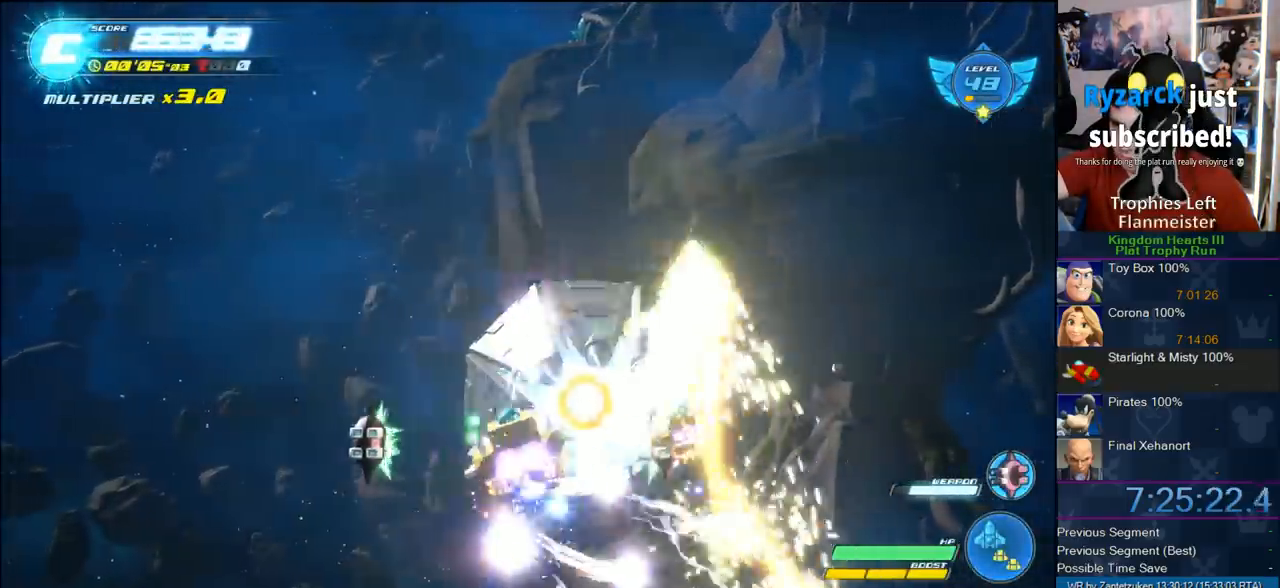
{"buttons": ["R2"], "left_stick": "up-left", "right_stick": "center", "events": [[150, "CROSS", "down"], [150, "left_stick", "up-left"], [283, "CROSS", "up"], [283, "left_stick", "center"], [400, "R2", "up"], [450, "R2", "down"], [500, "left_stick", "up-left"]]}
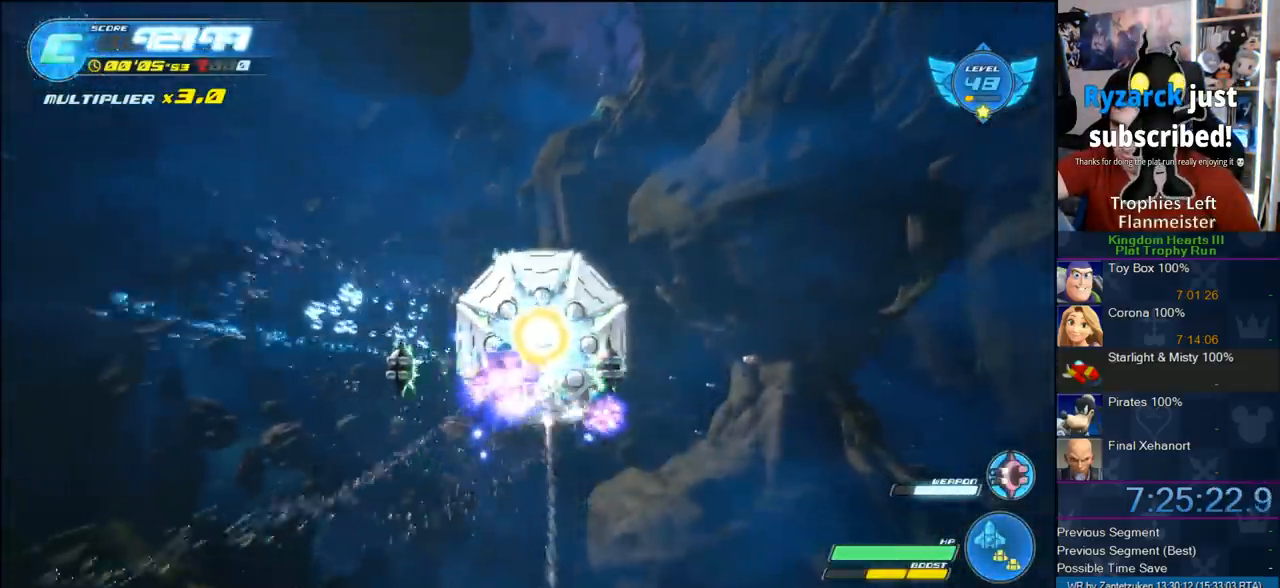
{"buttons": ["R2"], "left_stick": "up-right", "right_stick": "center", "events": [[117, "left_stick", "center"], [333, "left_stick", "up"], [467, "left_stick", "up-right"]]}
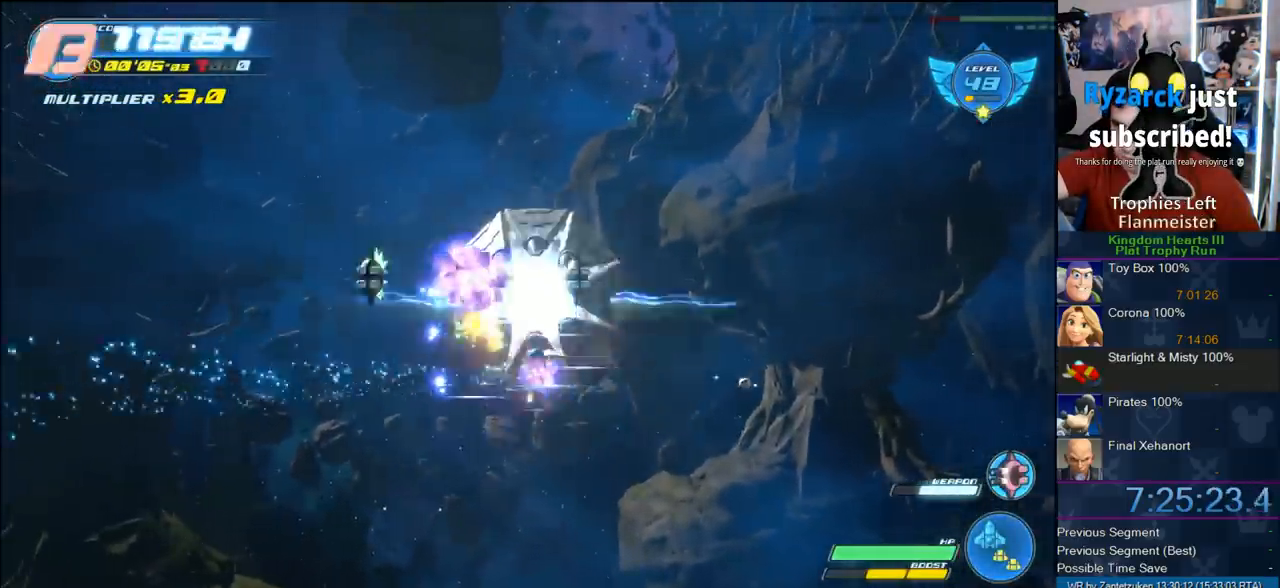
{"buttons": ["R2"], "left_stick": "center", "right_stick": "center", "events": [[67, "R2", "up"], [150, "R2", "down"], [150, "left_stick", "center"]]}
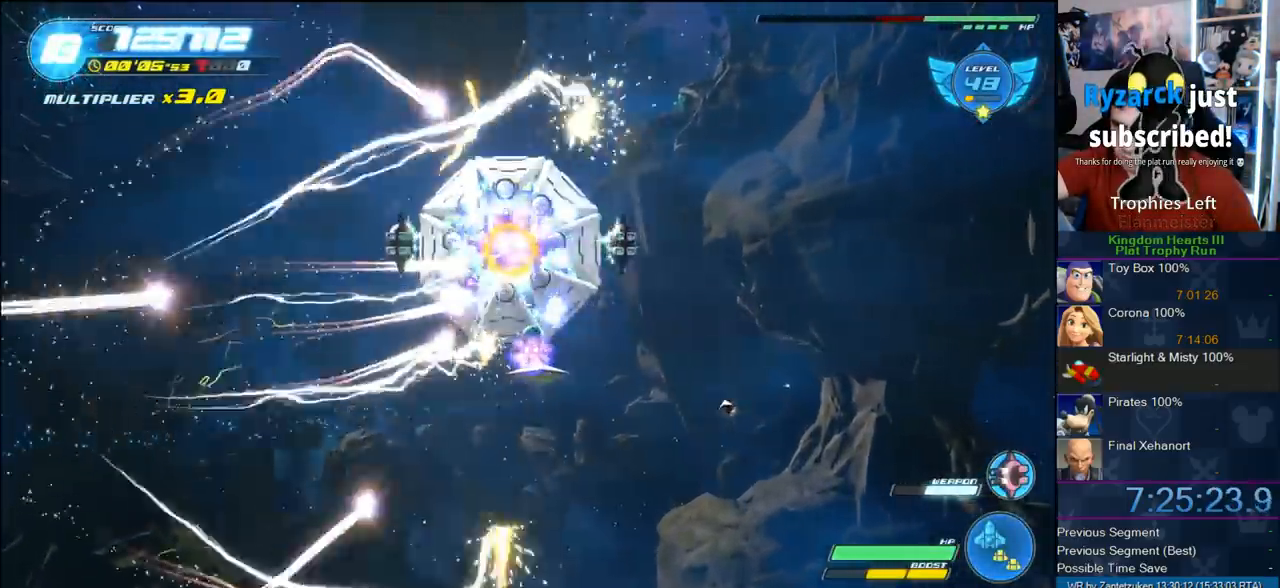
{"buttons": ["R2"], "left_stick": "left", "right_stick": "center", "events": [[33, "left_stick", "up-right"], [100, "left_stick", "up-left"], [183, "R2", "up"], [183, "left_stick", "center"], [283, "R2", "down"], [317, "left_stick", "left"]]}
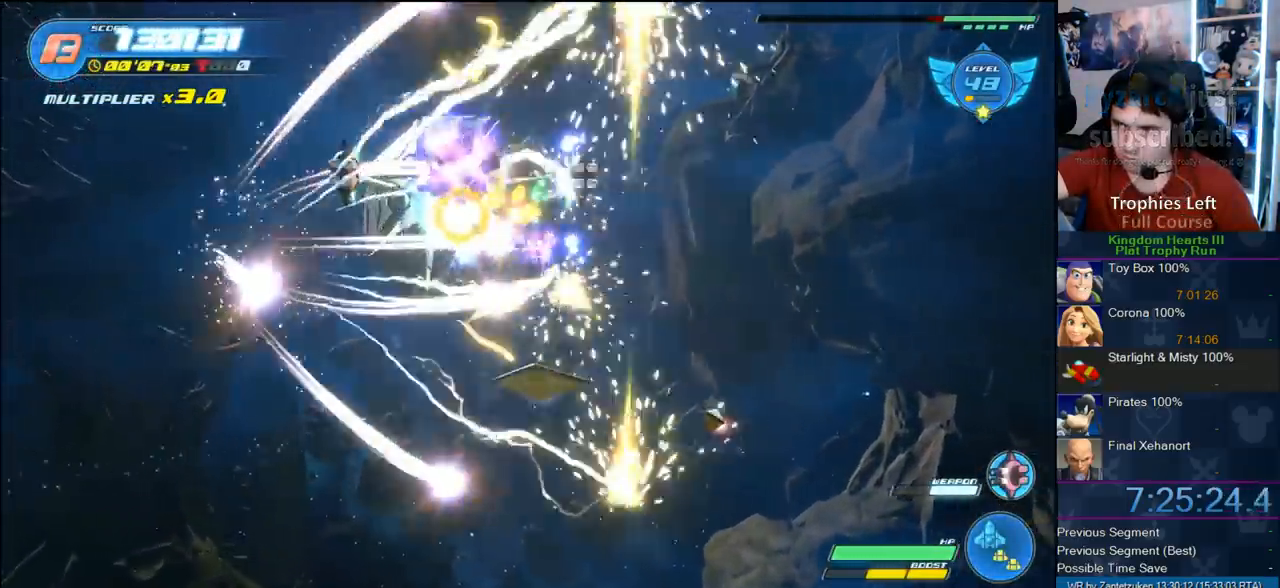
{"buttons": ["R2"], "left_stick": "up-left", "right_stick": "center", "events": [[17, "left_stick", "center"], [300, "R2", "up"], [417, "R2", "down"], [417, "left_stick", "up-left"]]}
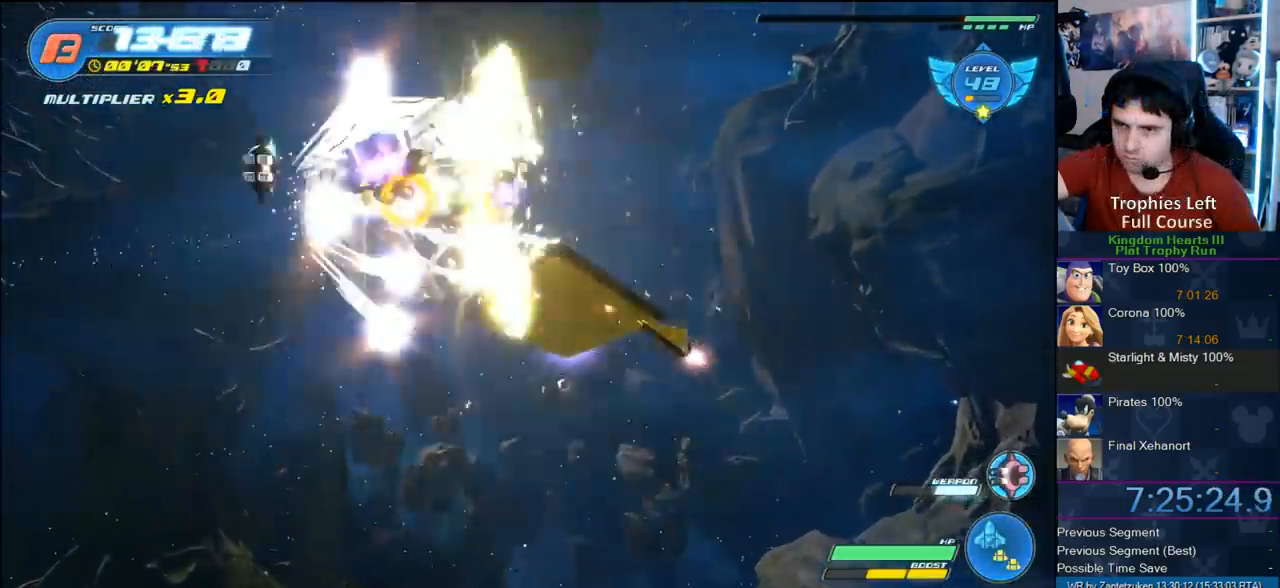
{"buttons": [], "left_stick": "center", "right_stick": "center", "events": [[17, "left_stick", "left"], [283, "left_stick", "center"], [417, "R2", "up"]]}
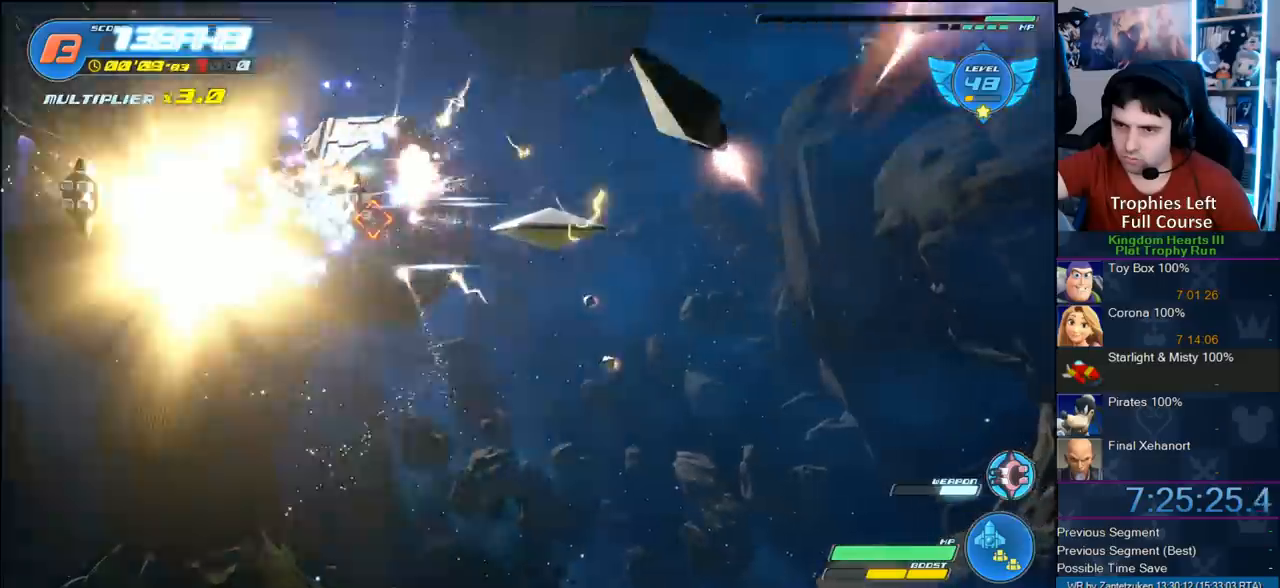
{"buttons": ["R2"], "left_stick": "center", "right_stick": "center", "events": [[17, "R2", "down"], [83, "left_stick", "down"], [333, "left_stick", "left"], [383, "left_stick", "center"]]}